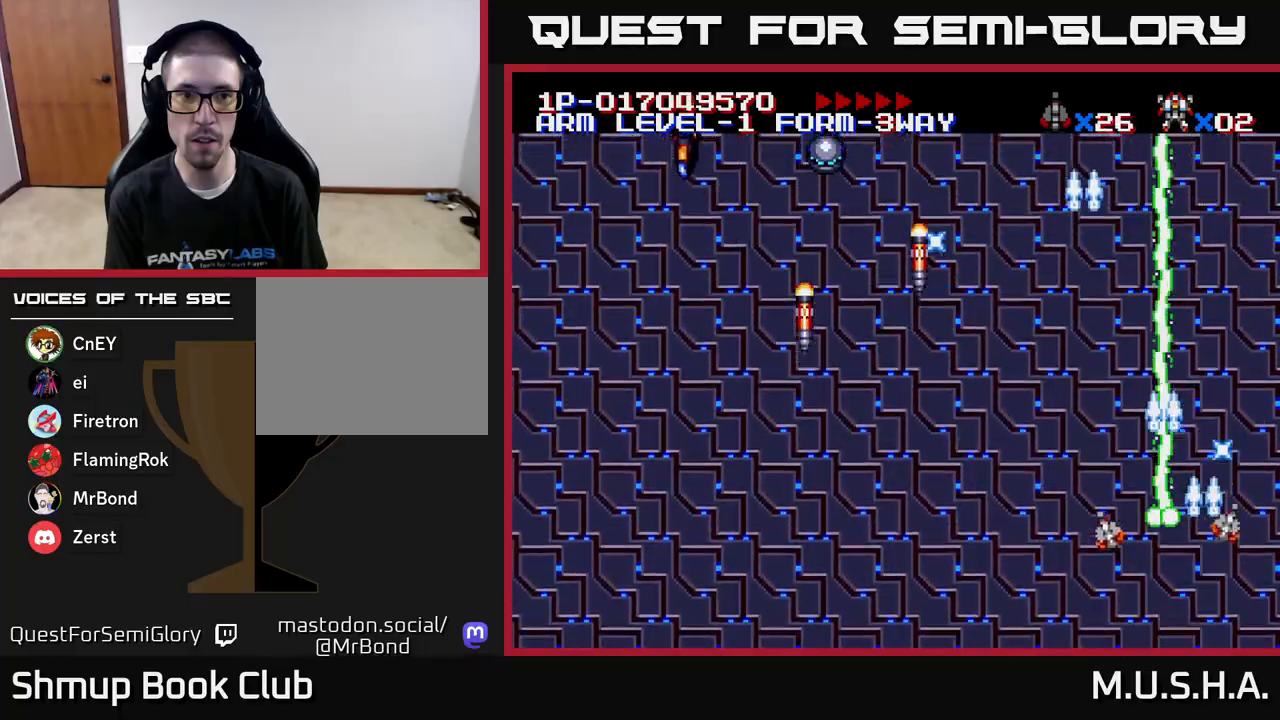
Gameplay with a controller (Xbox layout); each line is a JSON object with the inputs held at the frame after it. "events" lists button and stick changes between this image and that frame as [ms after this image, input, new state], when the widget could be followed in between. Not read: left_stick.
{"buttons": ["X", "Y", "DPAD_DOWN", "DPAD_LEFT"], "right_stick": "center", "events": [[50, "DPAD_RIGHT", "up"], [83, "DPAD_LEFT", "down"], [100, "DPAD_UP", "up"], [417, "DPAD_DOWN", "down"]]}
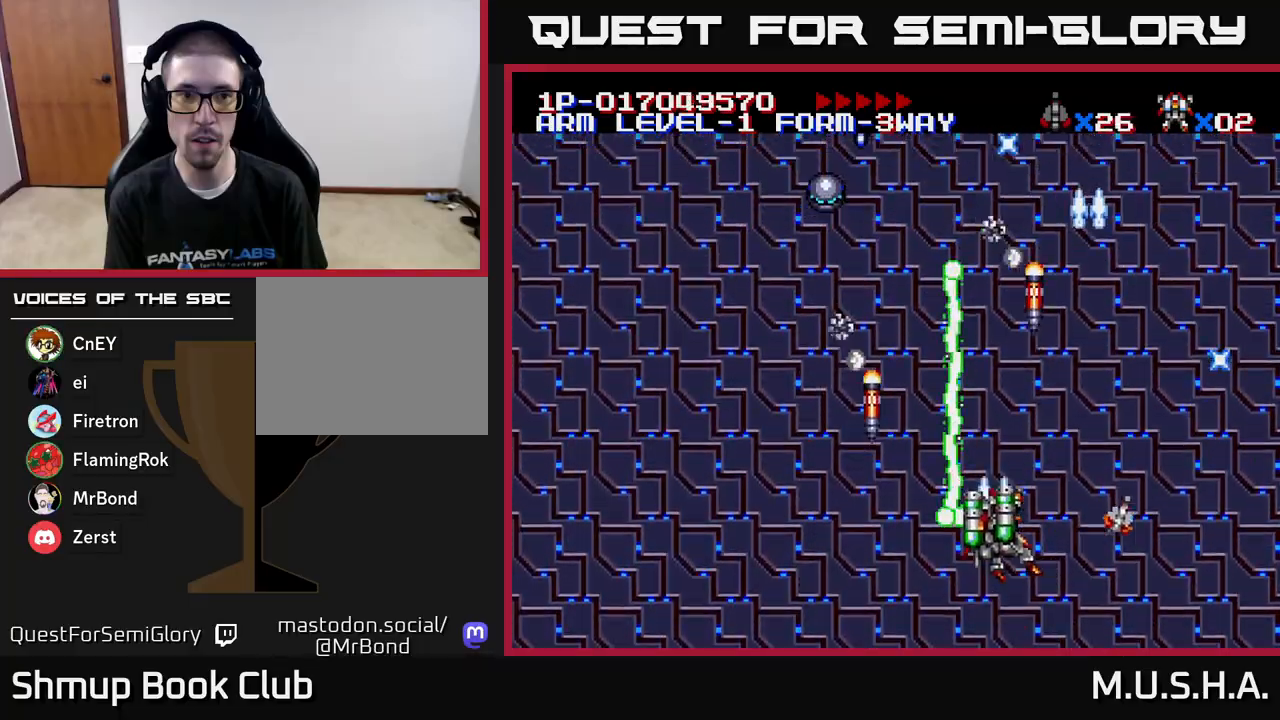
{"buttons": ["X", "Y", "DPAD_UP"], "right_stick": "center", "events": [[217, "DPAD_DOWN", "up"], [317, "DPAD_UP", "down"], [367, "DPAD_LEFT", "up"]]}
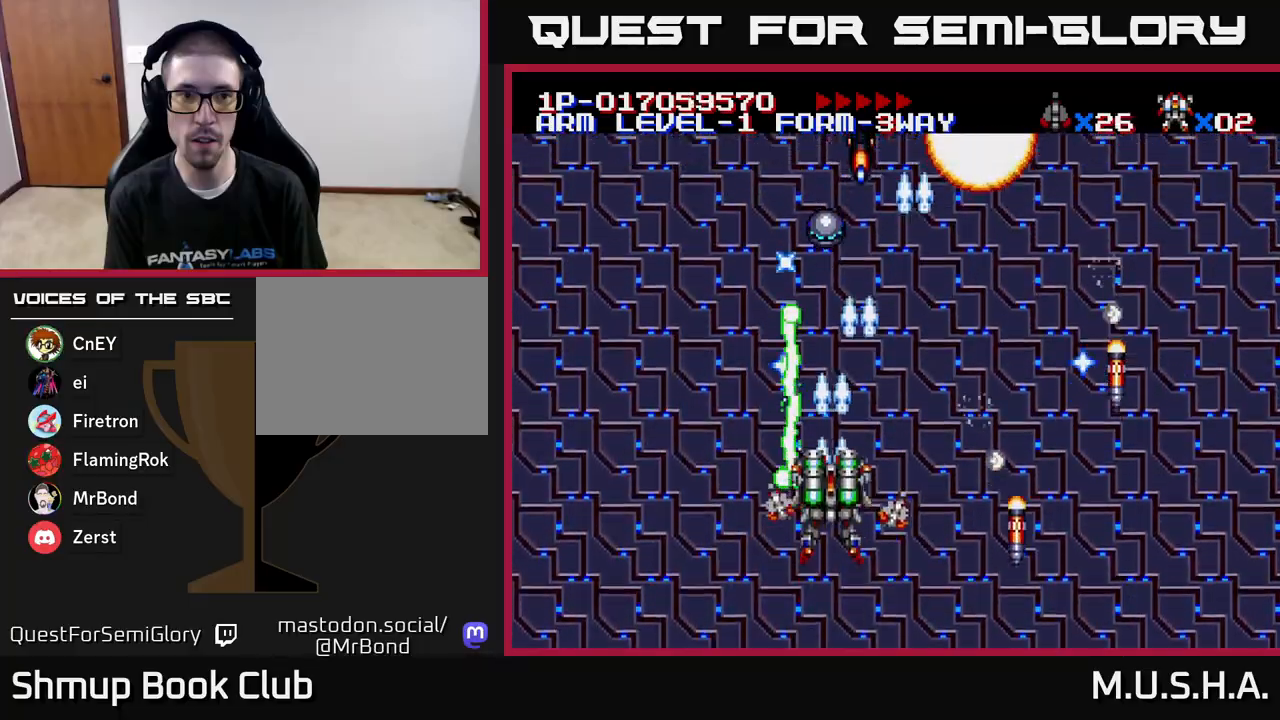
{"buttons": ["X", "Y", "DPAD_RIGHT"], "right_stick": "center", "events": [[100, "DPAD_UP", "up"], [500, "DPAD_RIGHT", "down"]]}
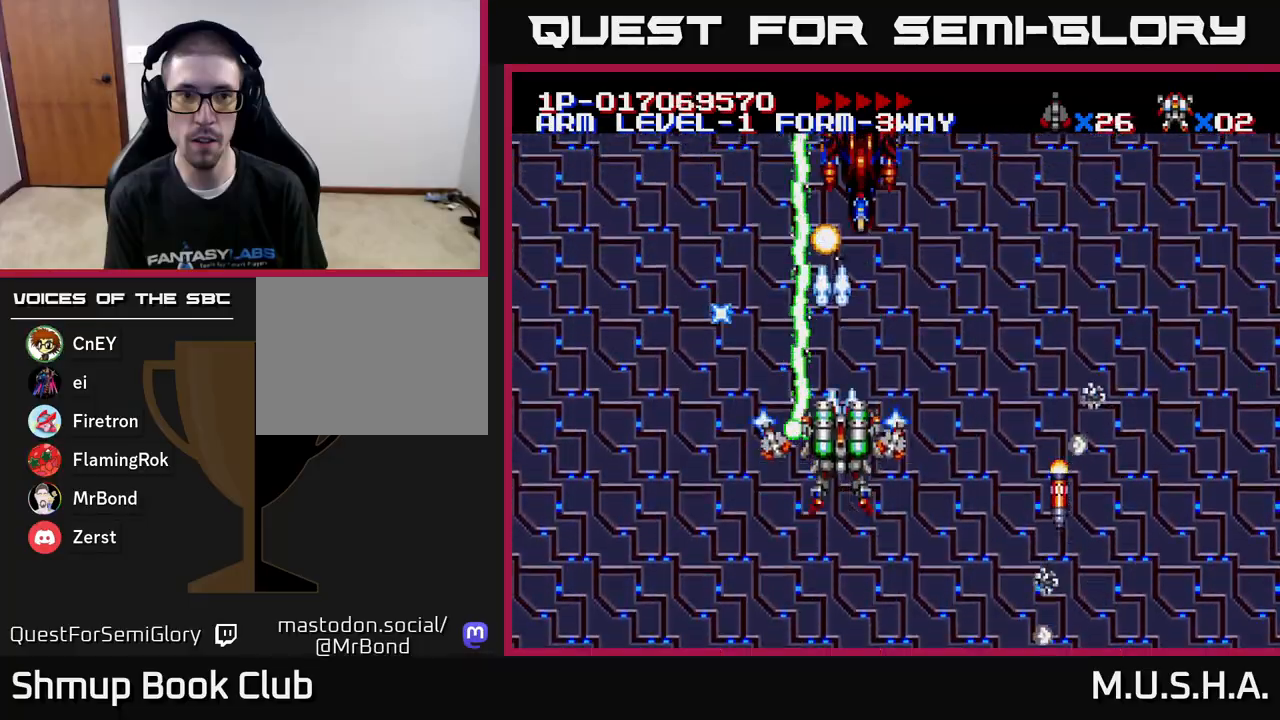
{"buttons": ["X", "Y"], "right_stick": "center", "events": [[67, "DPAD_RIGHT", "up"], [83, "DPAD_UP", "down"], [217, "DPAD_UP", "up"]]}
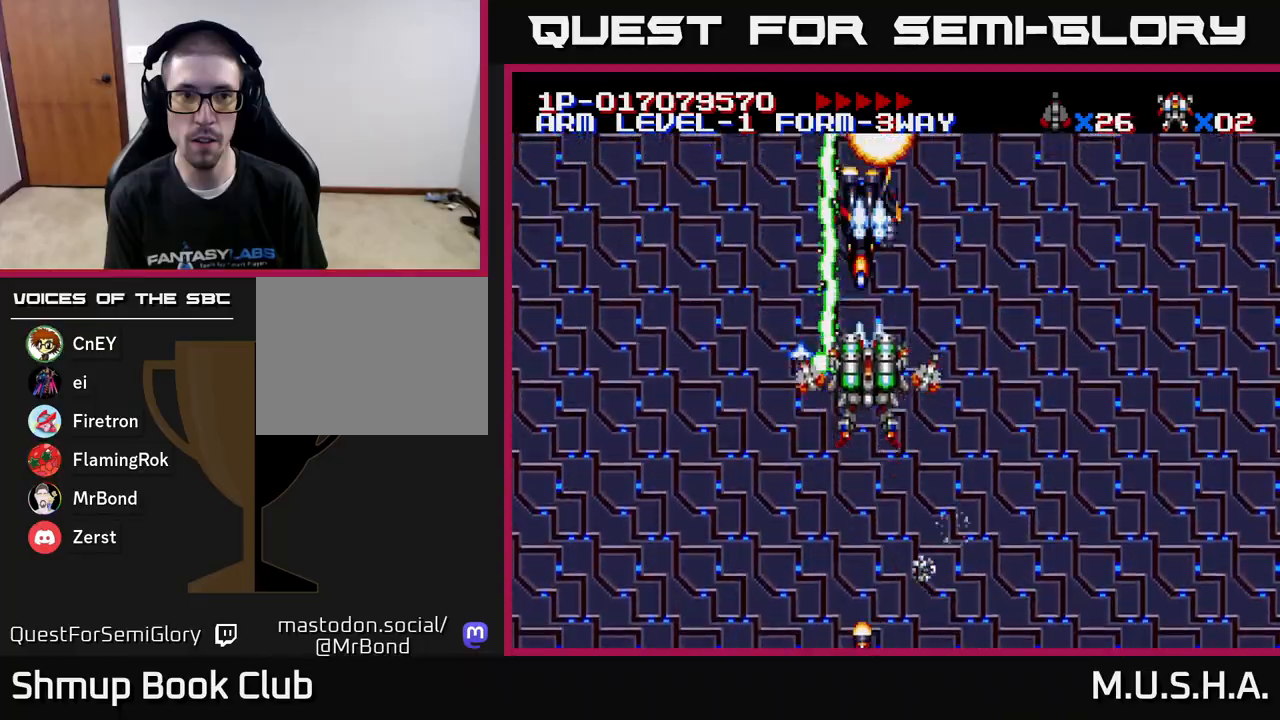
{"buttons": ["X", "Y", "DPAD_DOWN", "DPAD_RIGHT"], "right_stick": "center", "events": [[333, "DPAD_DOWN", "down"], [367, "DPAD_RIGHT", "down"]]}
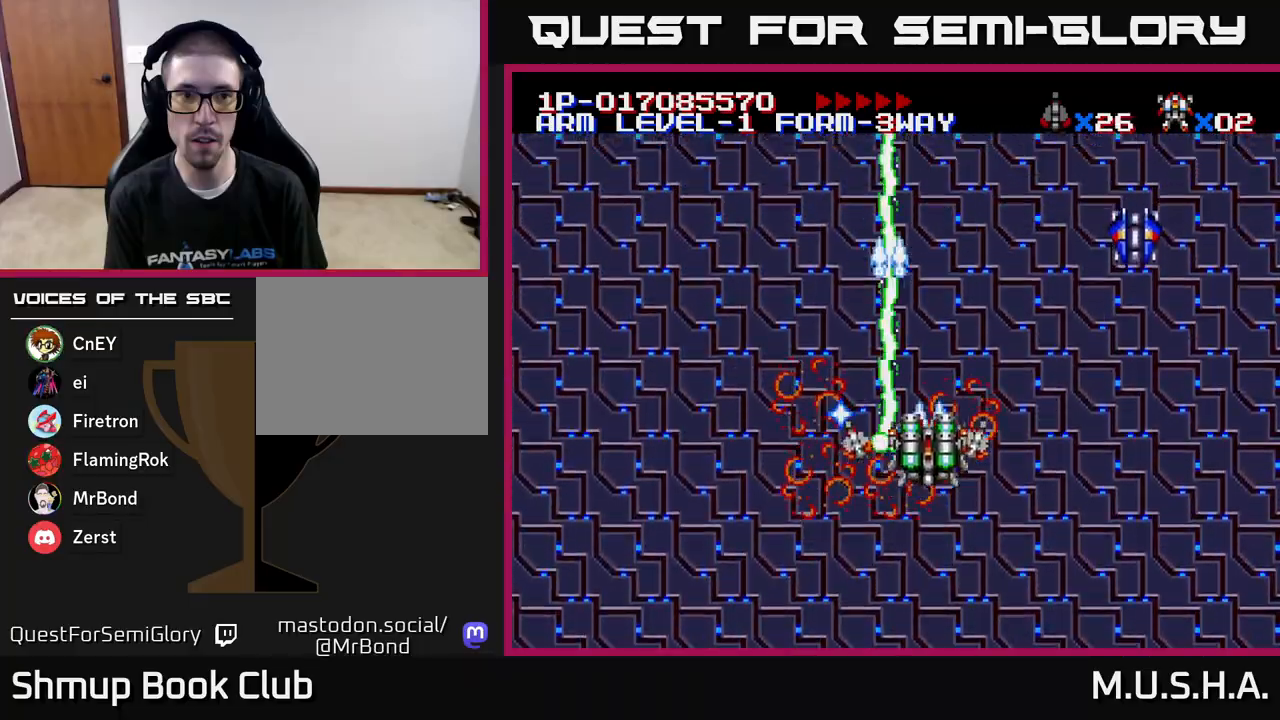
{"buttons": ["X", "Y"], "right_stick": "center", "events": [[150, "DPAD_RIGHT", "up"], [233, "DPAD_DOWN", "up"], [317, "DPAD_RIGHT", "down"], [450, "DPAD_RIGHT", "up"]]}
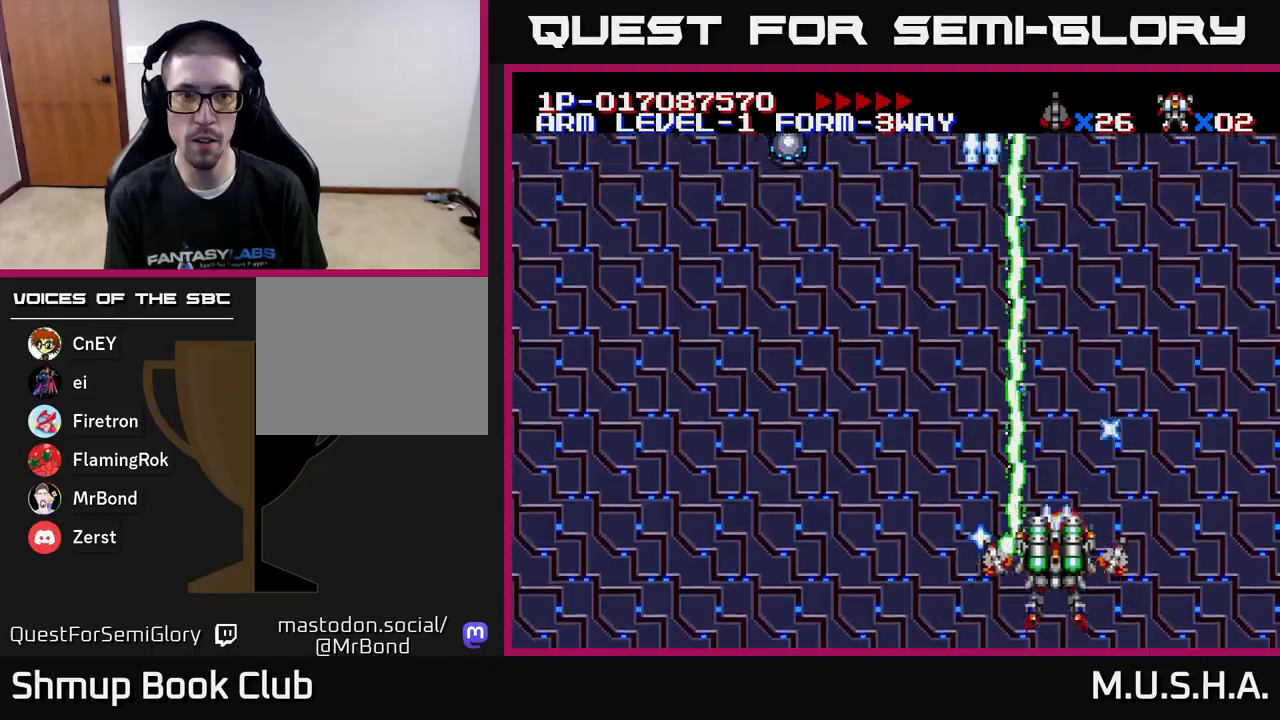
{"buttons": ["X", "Y", "DPAD_RIGHT"], "right_stick": "center", "events": [[17, "DPAD_LEFT", "down"], [233, "DPAD_UP", "down"], [250, "DPAD_LEFT", "up"], [283, "DPAD_RIGHT", "down"], [300, "DPAD_UP", "up"]]}
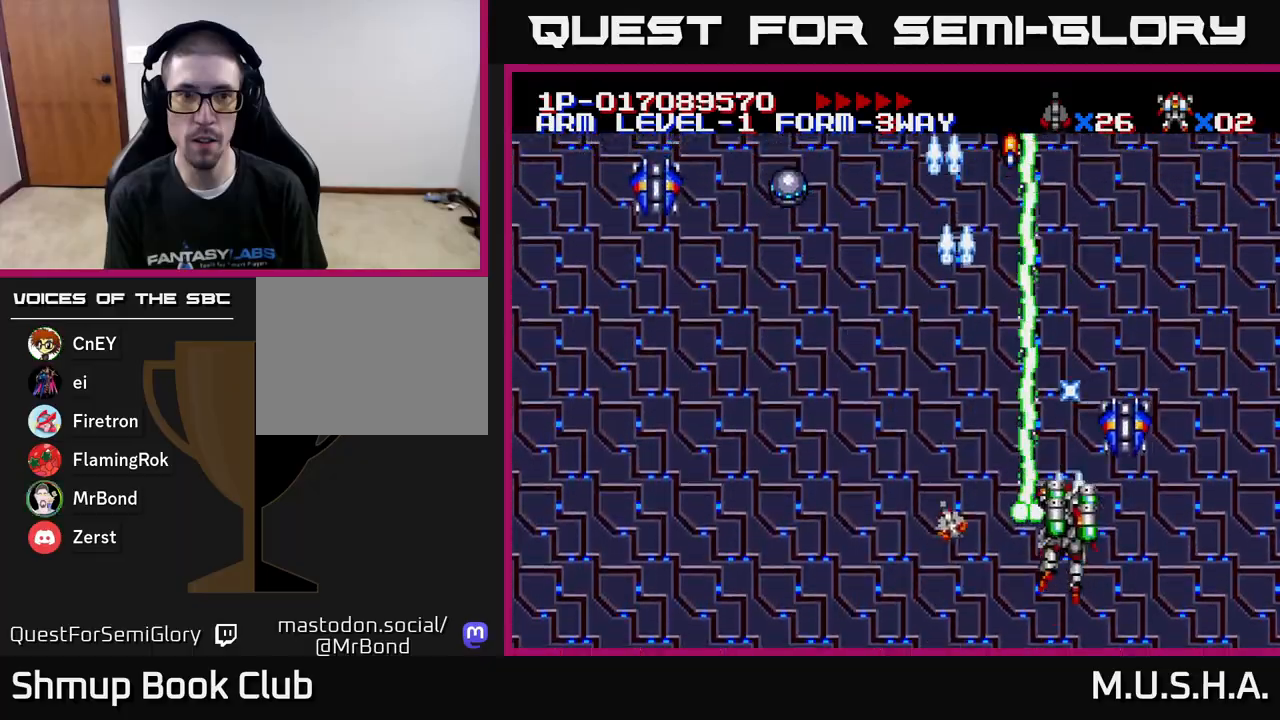
{"buttons": ["X", "Y", "DPAD_LEFT"], "right_stick": "center", "events": [[50, "DPAD_RIGHT", "up"], [100, "DPAD_LEFT", "down"]]}
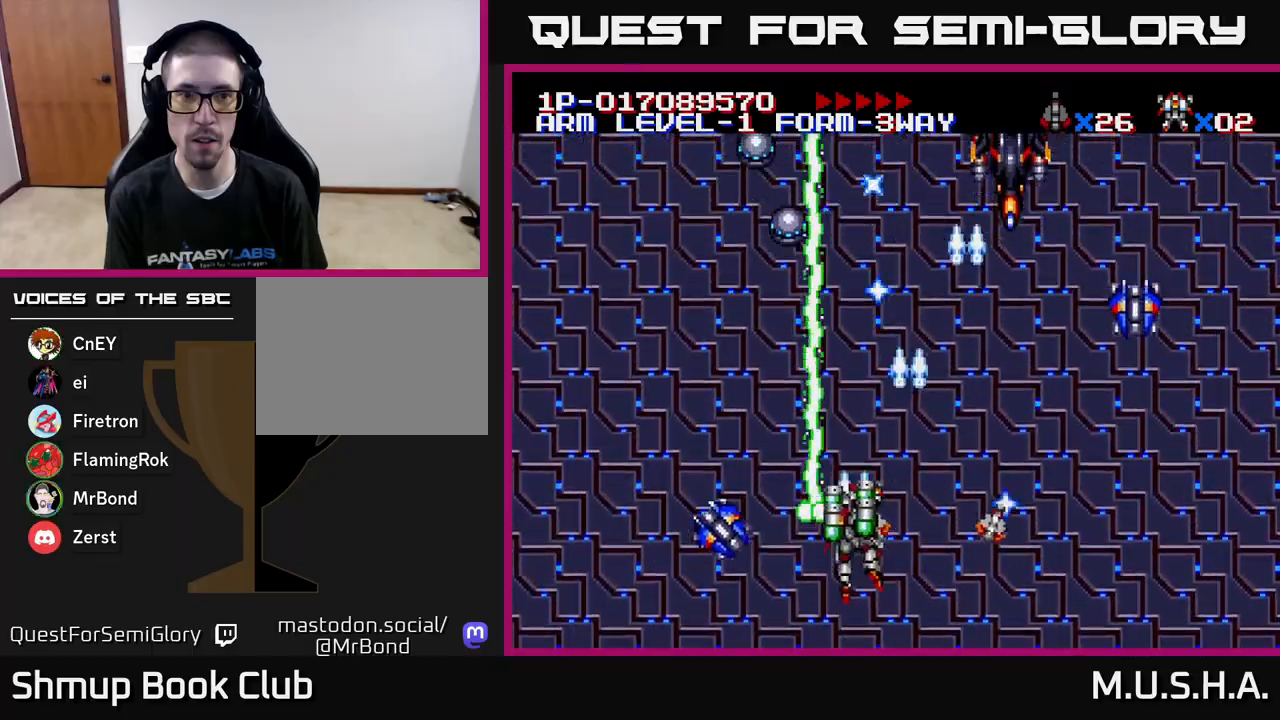
{"buttons": ["X", "Y"], "right_stick": "center", "events": [[150, "DPAD_UP", "down"], [167, "DPAD_LEFT", "up"], [333, "DPAD_UP", "up"], [367, "DPAD_DOWN", "down"], [433, "DPAD_RIGHT", "down"], [450, "DPAD_DOWN", "up"], [467, "DPAD_RIGHT", "up"]]}
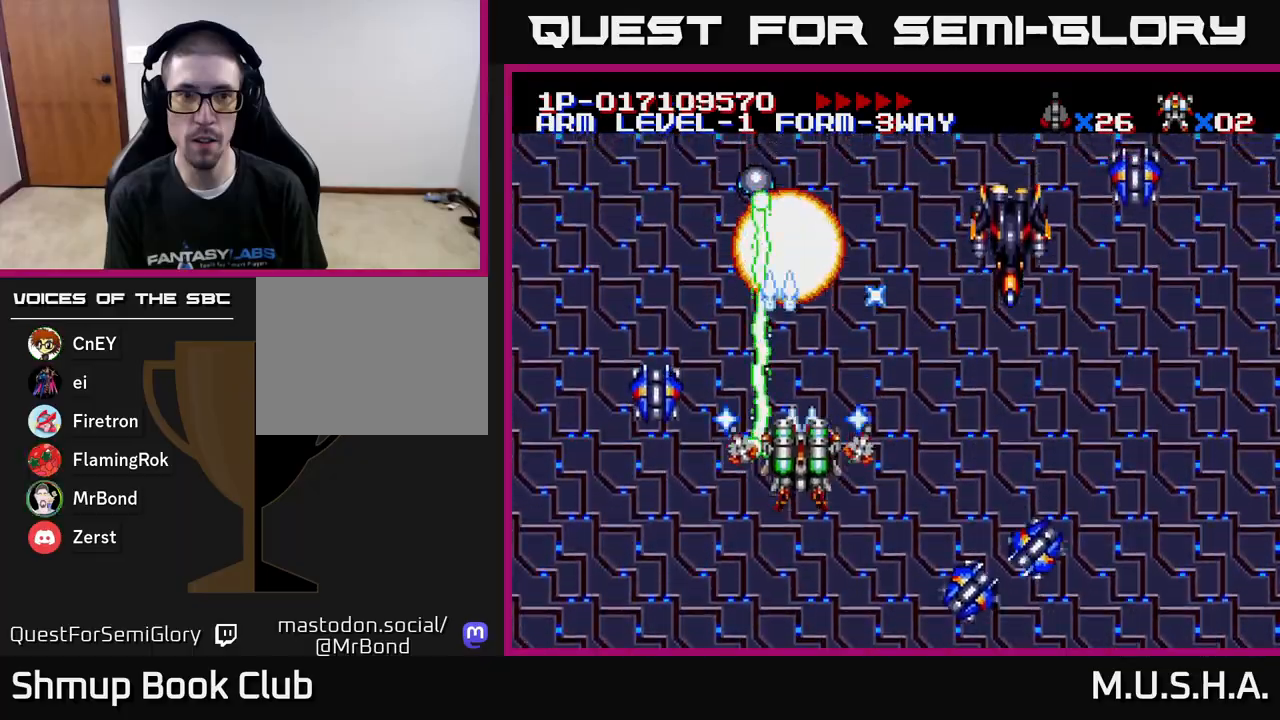
{"buttons": ["X", "Y", "DPAD_DOWN", "DPAD_RIGHT"], "right_stick": "center", "events": [[33, "DPAD_UP", "down"], [133, "DPAD_LEFT", "down"], [150, "DPAD_UP", "up"], [217, "DPAD_LEFT", "up"], [233, "DPAD_DOWN", "down"], [267, "DPAD_DOWN", "up"], [267, "DPAD_RIGHT", "down"], [450, "DPAD_DOWN", "down"]]}
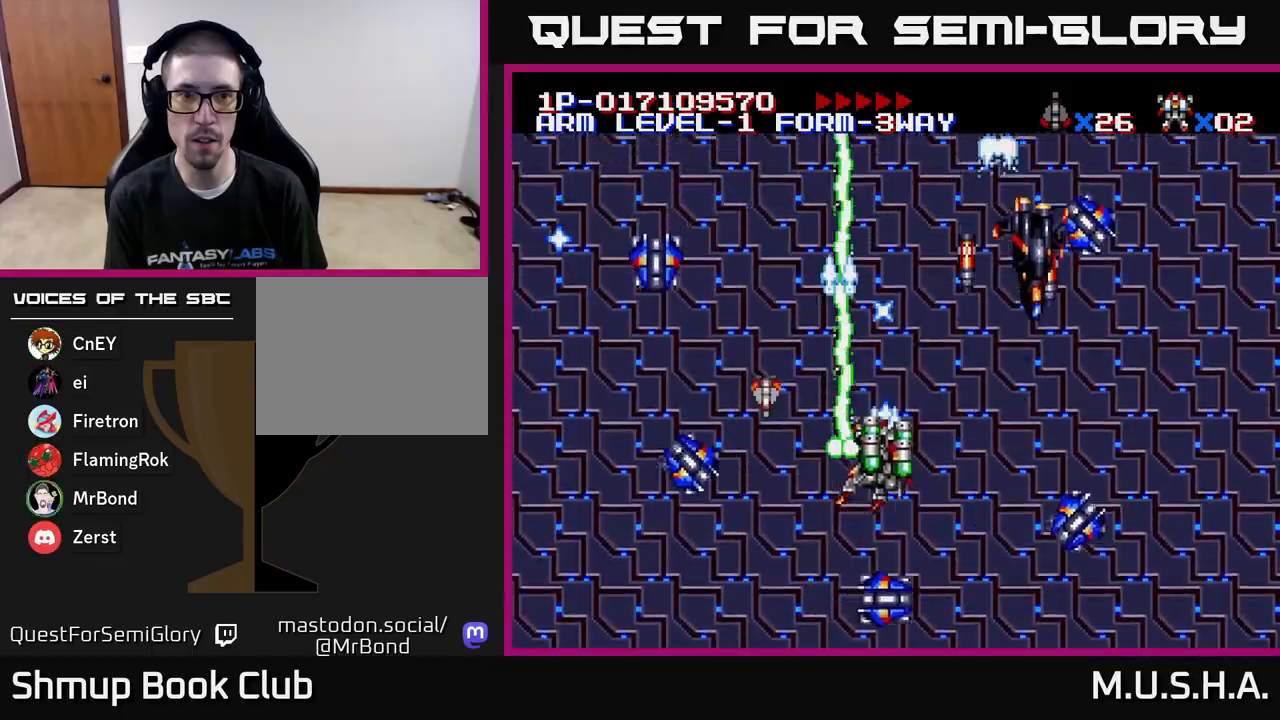
{"buttons": ["X", "Y", "DPAD_LEFT"], "right_stick": "center", "events": [[17, "DPAD_DOWN", "up"], [300, "DPAD_RIGHT", "up"], [433, "DPAD_LEFT", "down"]]}
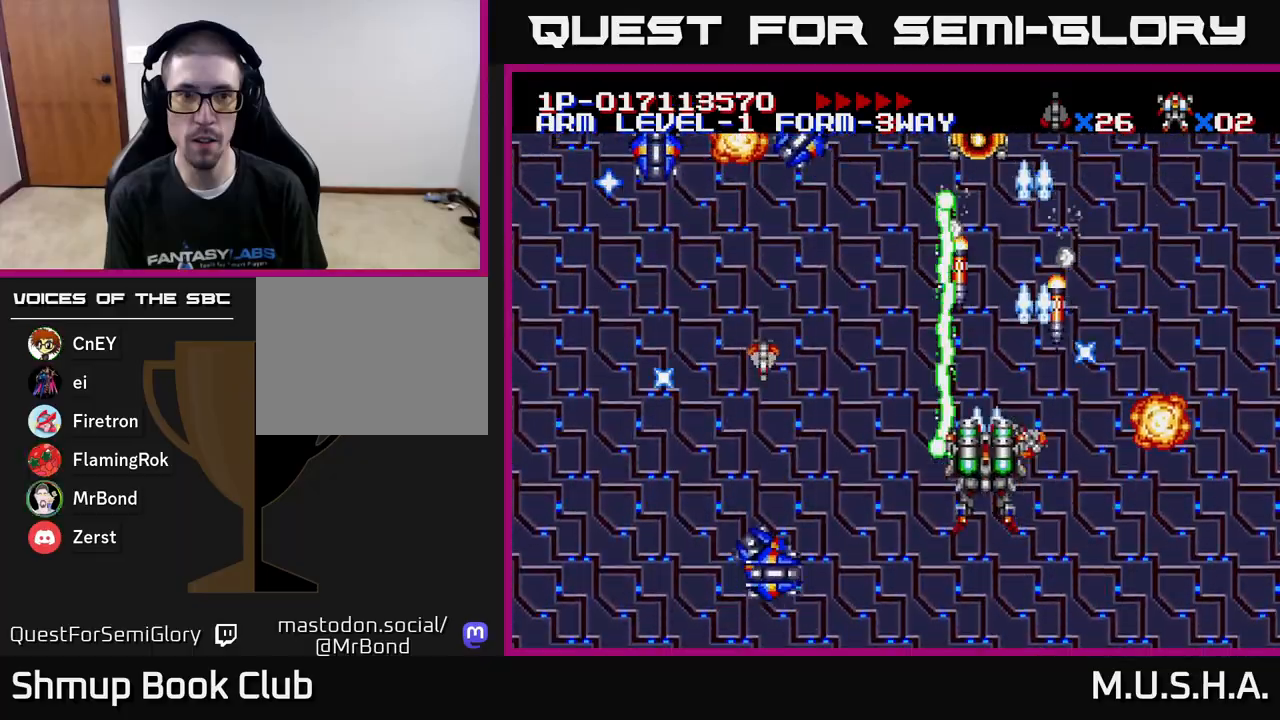
{"buttons": ["X", "Y", "DPAD_LEFT"], "right_stick": "center", "events": [[100, "DPAD_LEFT", "up"], [133, "DPAD_DOWN", "down"], [133, "DPAD_RIGHT", "down"], [150, "DPAD_DOWN", "up"], [267, "DPAD_RIGHT", "up"], [317, "DPAD_LEFT", "down"]]}
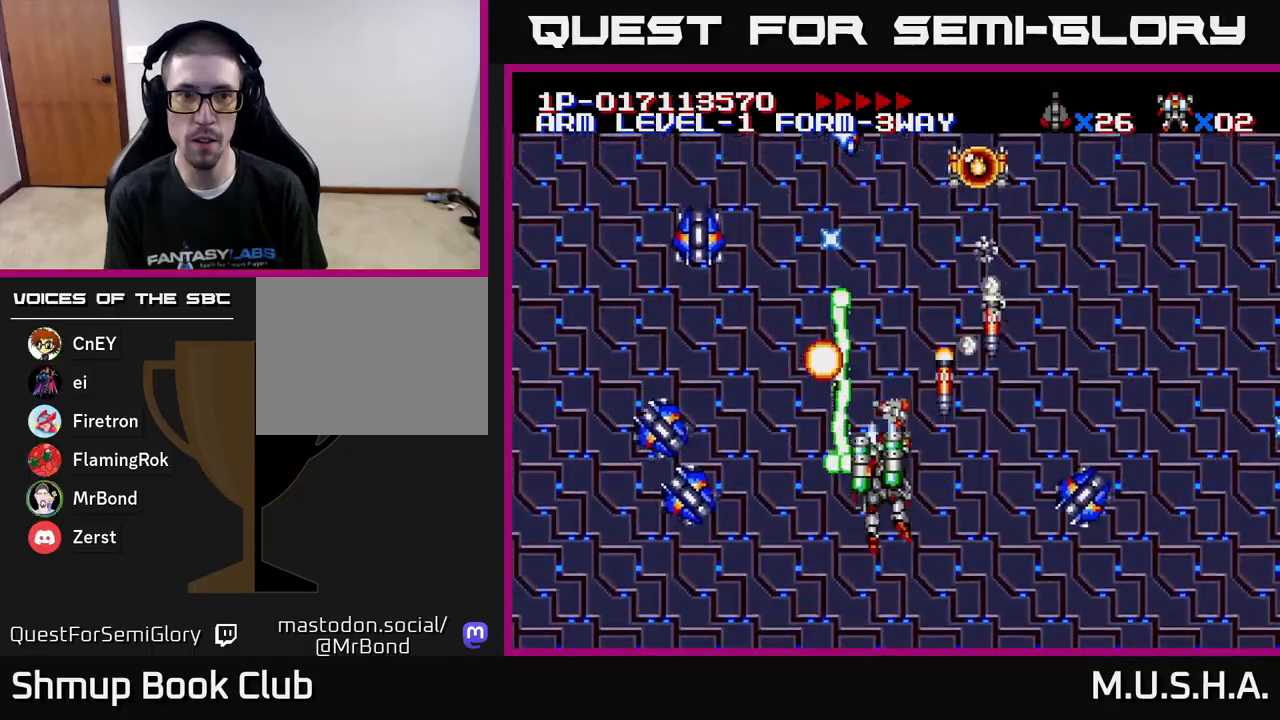
{"buttons": ["X", "Y", "DPAD_LEFT"], "right_stick": "center"}
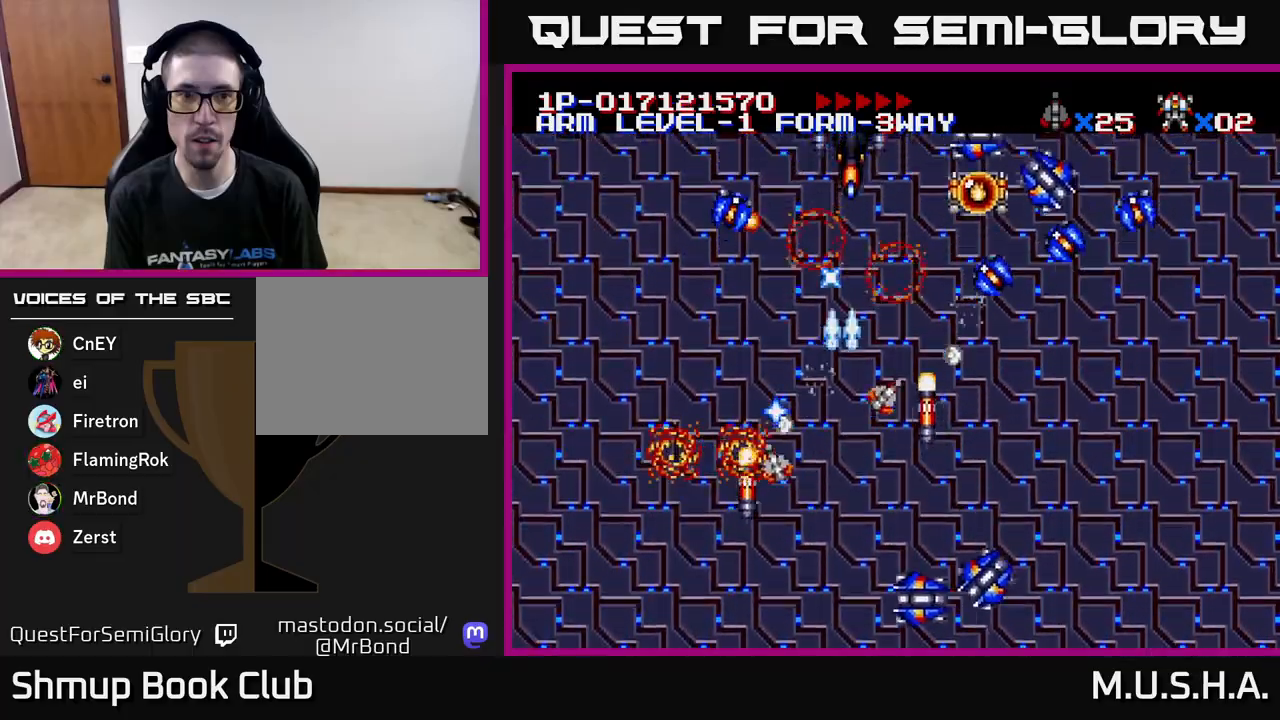
{"buttons": ["X", "Y", "DPAD_LEFT"], "right_stick": "center", "events": [[50, "DPAD_LEFT", "up"], [83, "DPAD_RIGHT", "down"], [167, "DPAD_RIGHT", "up"], [183, "DPAD_UP", "down"], [217, "DPAD_LEFT", "down"], [267, "DPAD_UP", "up"]]}
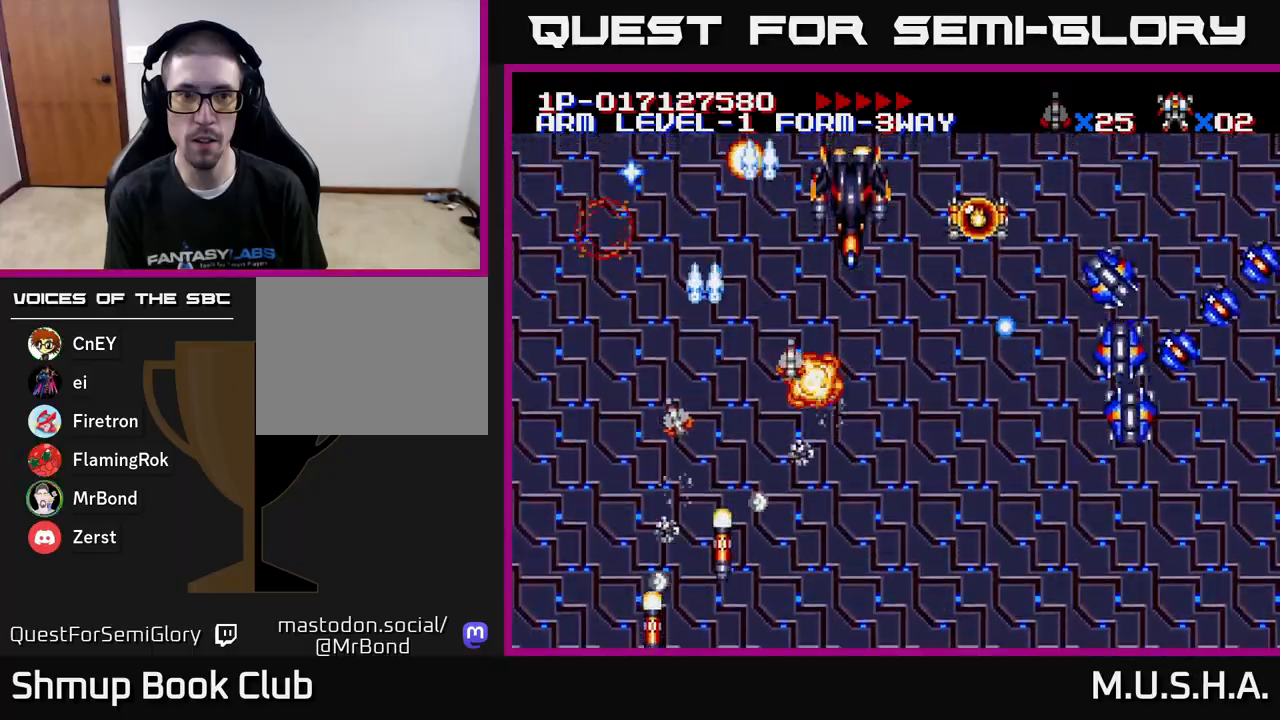
{"buttons": ["X", "Y", "DPAD_RIGHT"], "right_stick": "center", "events": [[50, "DPAD_LEFT", "up"], [67, "DPAD_RIGHT", "down"], [150, "DPAD_DOWN", "down"], [350, "DPAD_DOWN", "up"]]}
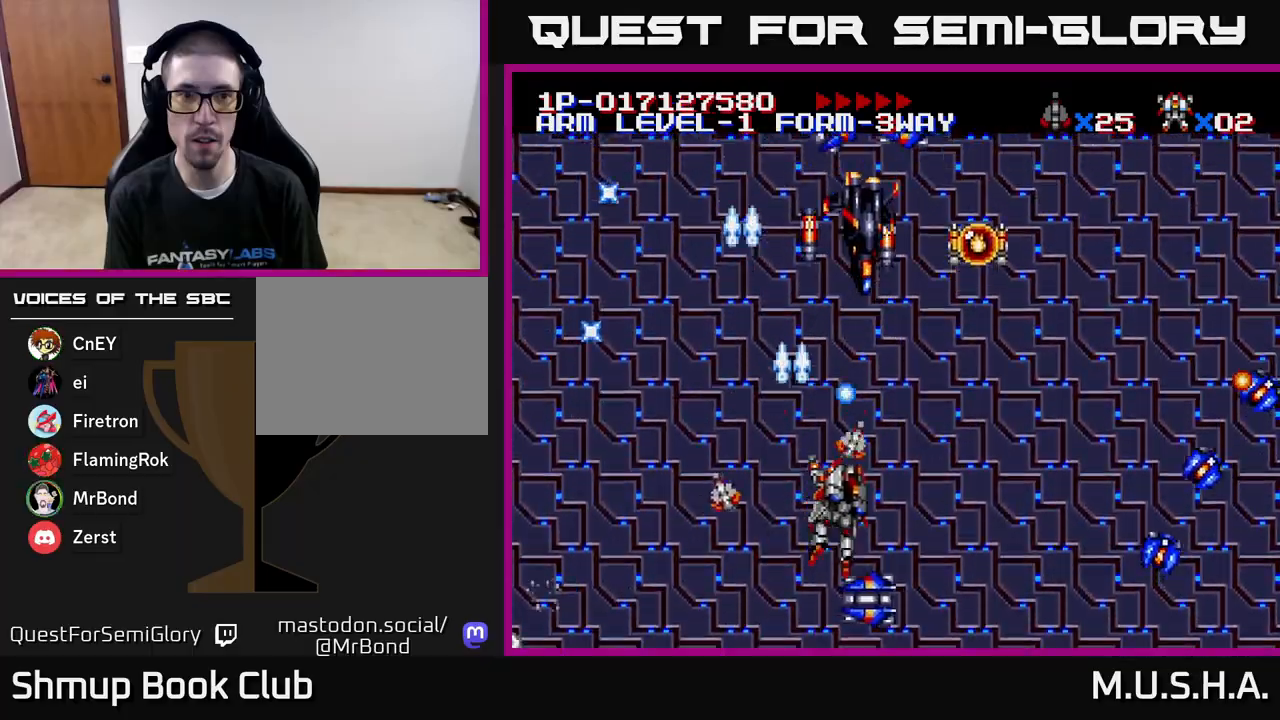
{"buttons": ["X", "Y", "DPAD_UP"], "right_stick": "center", "events": [[67, "DPAD_UP", "down"], [333, "DPAD_RIGHT", "up"]]}
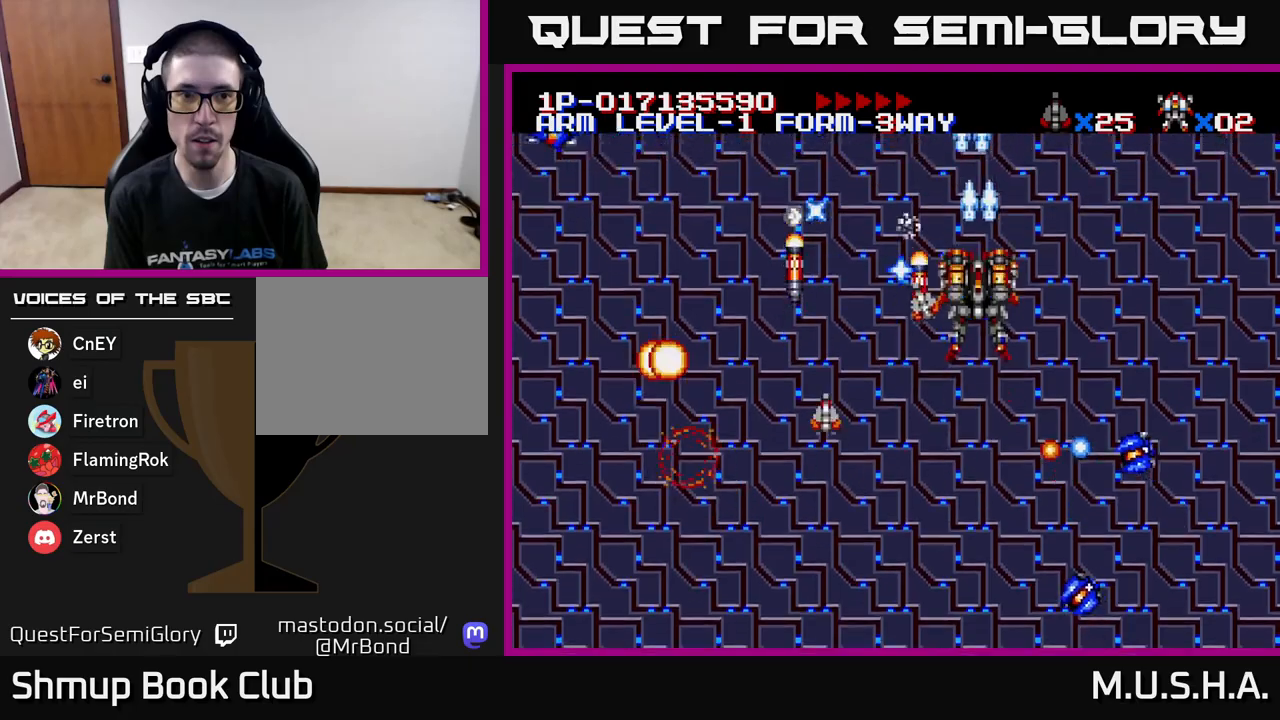
{"buttons": ["X", "Y", "DPAD_DOWN", "DPAD_RIGHT"], "right_stick": "center", "events": [[50, "DPAD_RIGHT", "down"], [83, "DPAD_UP", "up"], [200, "DPAD_DOWN", "down"]]}
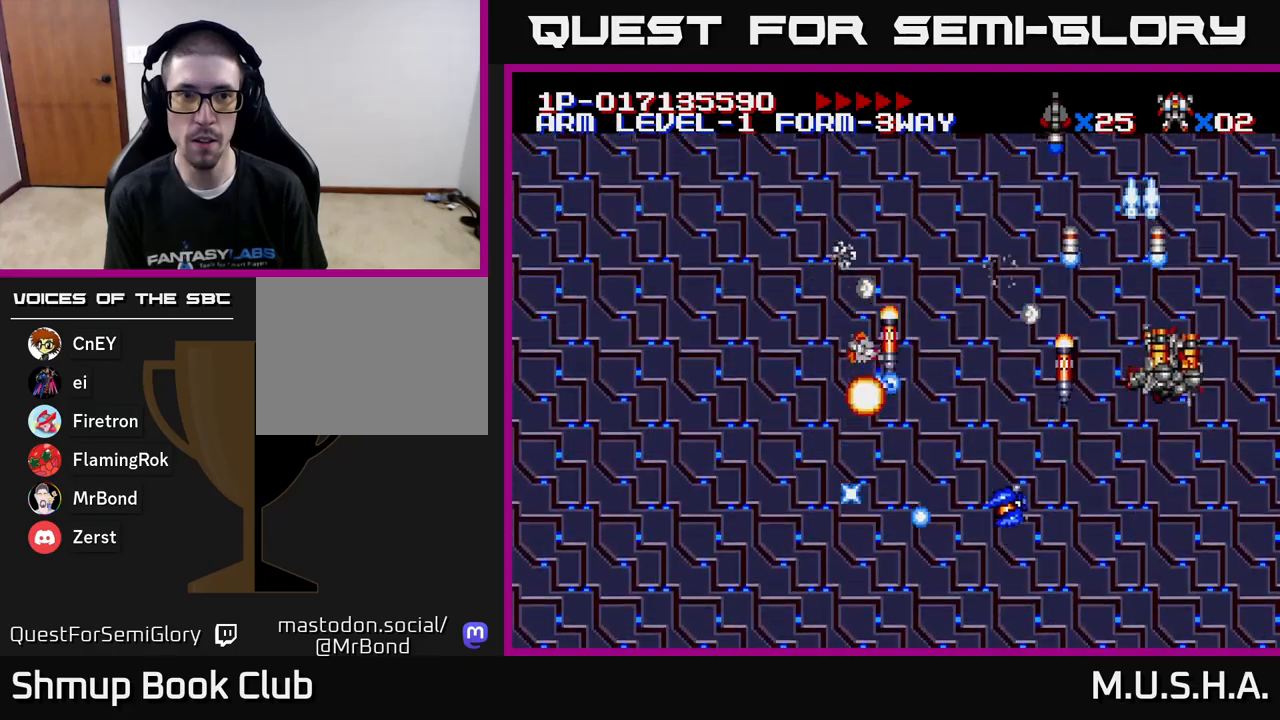
{"buttons": ["X", "Y", "DPAD_DOWN", "DPAD_LEFT"], "right_stick": "center", "events": [[50, "DPAD_RIGHT", "up"], [367, "DPAD_LEFT", "down"]]}
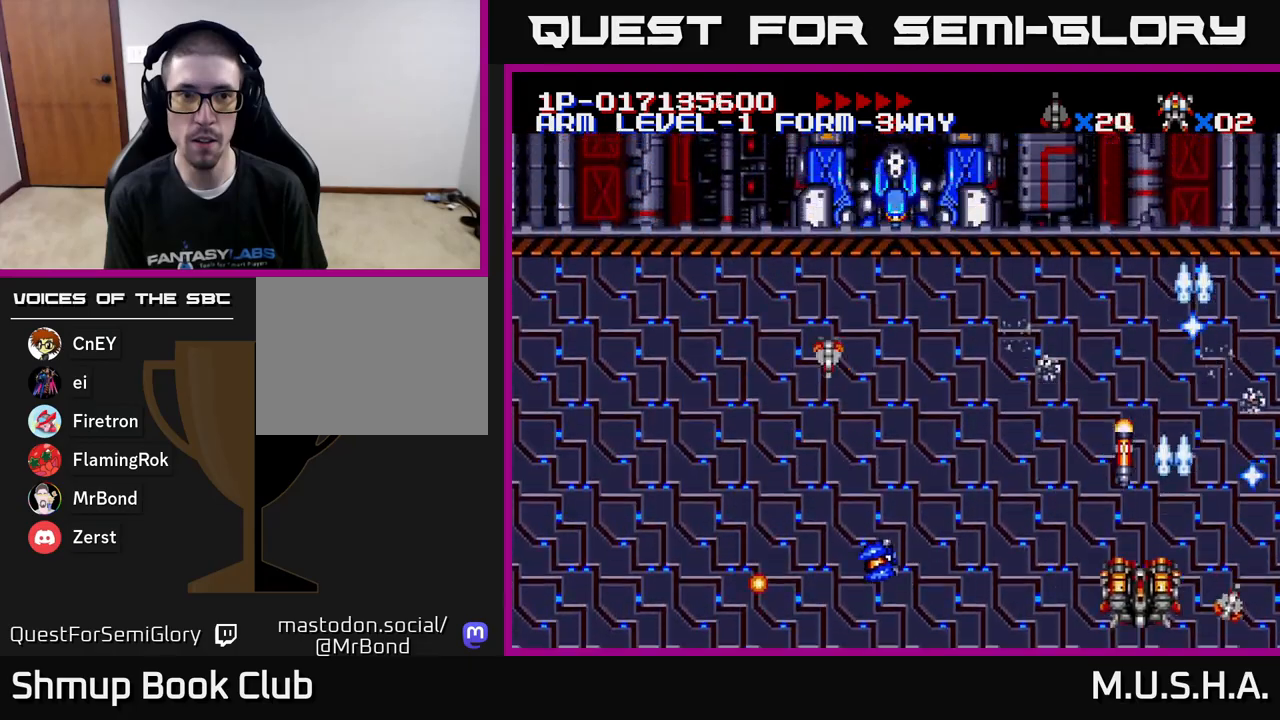
{"buttons": ["X", "Y", "DPAD_UP", "DPAD_LEFT"], "right_stick": "center", "events": [[33, "DPAD_DOWN", "up"], [117, "DPAD_UP", "down"], [317, "DPAD_UP", "up"], [467, "DPAD_UP", "down"]]}
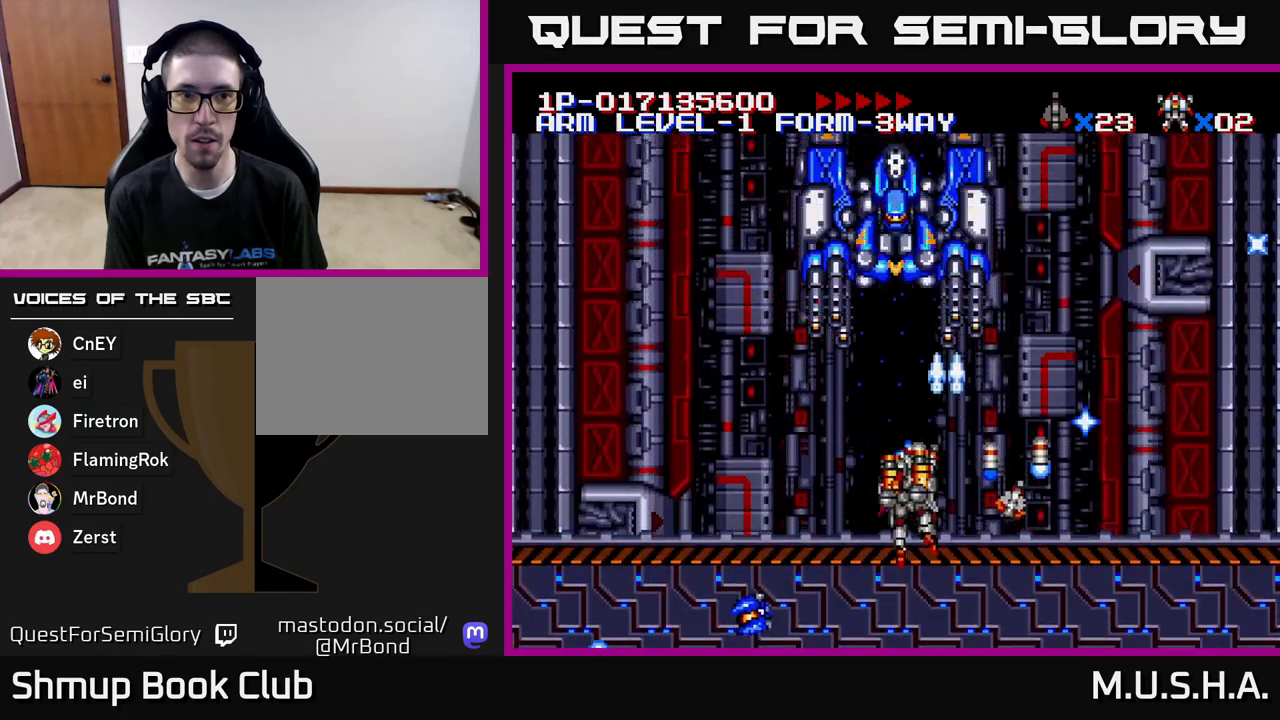
{"buttons": ["X", "Y", "DPAD_DOWN", "DPAD_RIGHT"], "right_stick": "center", "events": [[83, "DPAD_UP", "up"], [167, "DPAD_DOWN", "down"], [183, "DPAD_LEFT", "up"], [233, "DPAD_RIGHT", "down"], [350, "DPAD_DOWN", "up"], [367, "DPAD_DOWN", "down"]]}
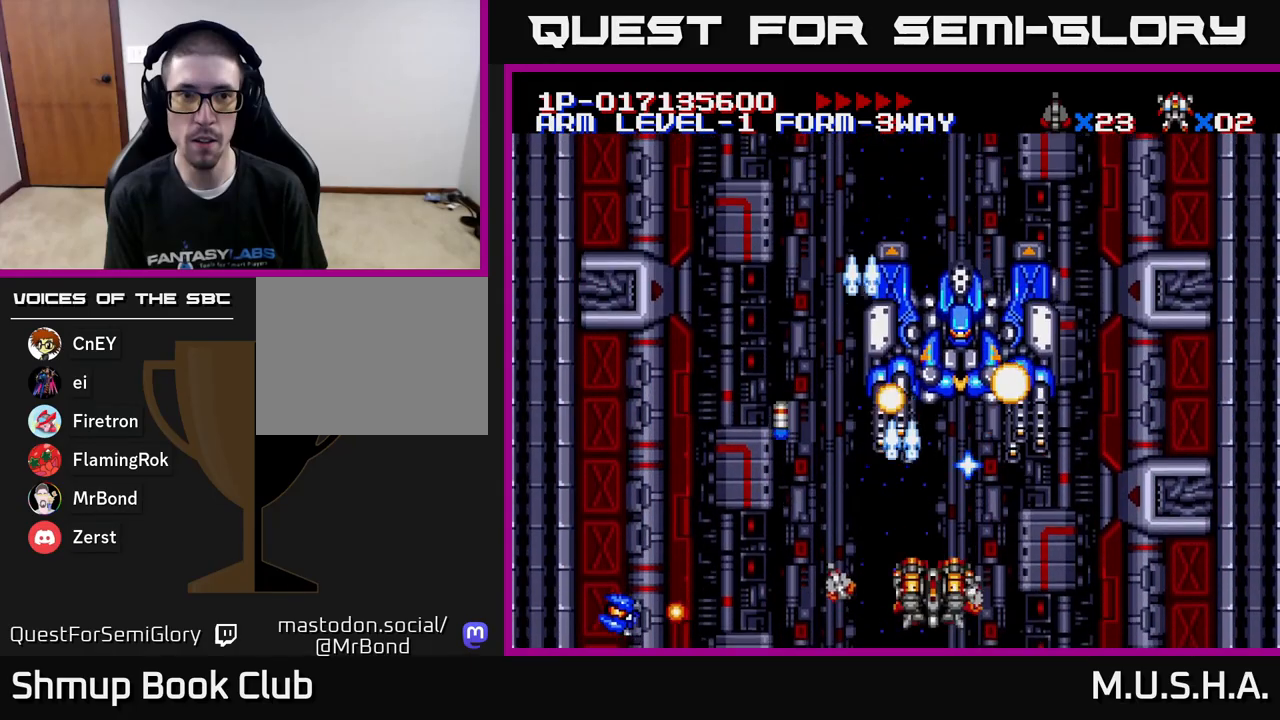
{"buttons": ["X", "Y", "DPAD_DOWN", "DPAD_RIGHT"], "right_stick": "center"}
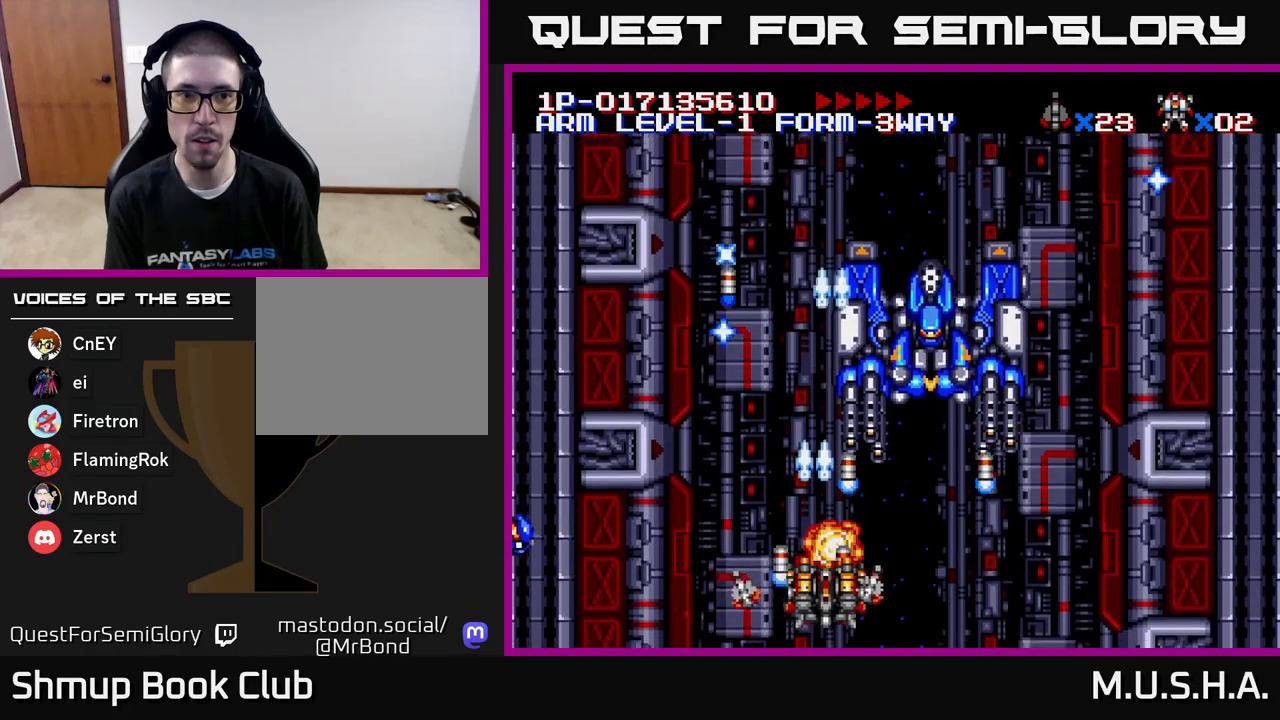
{"buttons": ["X", "Y", "DPAD_UP", "DPAD_LEFT"], "right_stick": "center", "events": [[83, "DPAD_RIGHT", "up"], [133, "DPAD_DOWN", "up"], [150, "DPAD_LEFT", "down"], [500, "DPAD_UP", "down"]]}
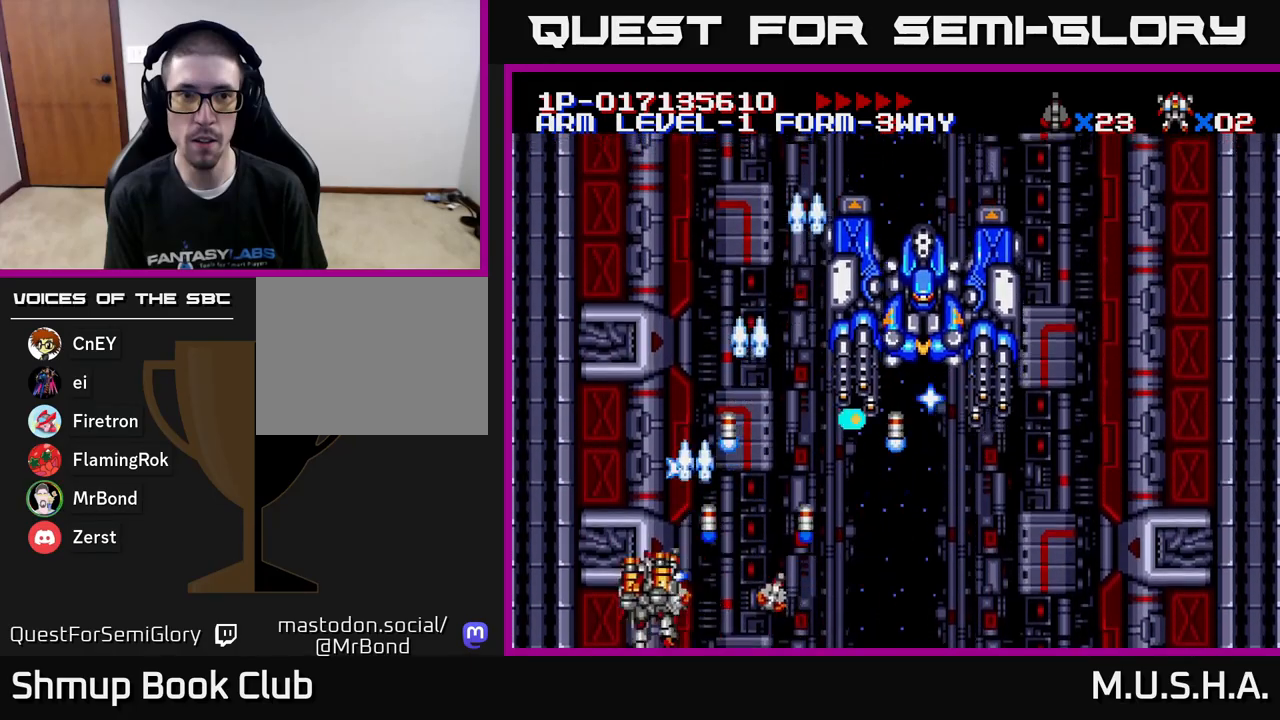
{"buttons": ["X", "Y", "DPAD_RIGHT"], "right_stick": "center", "events": [[183, "DPAD_LEFT", "up"], [367, "DPAD_UP", "up"], [450, "DPAD_RIGHT", "down"]]}
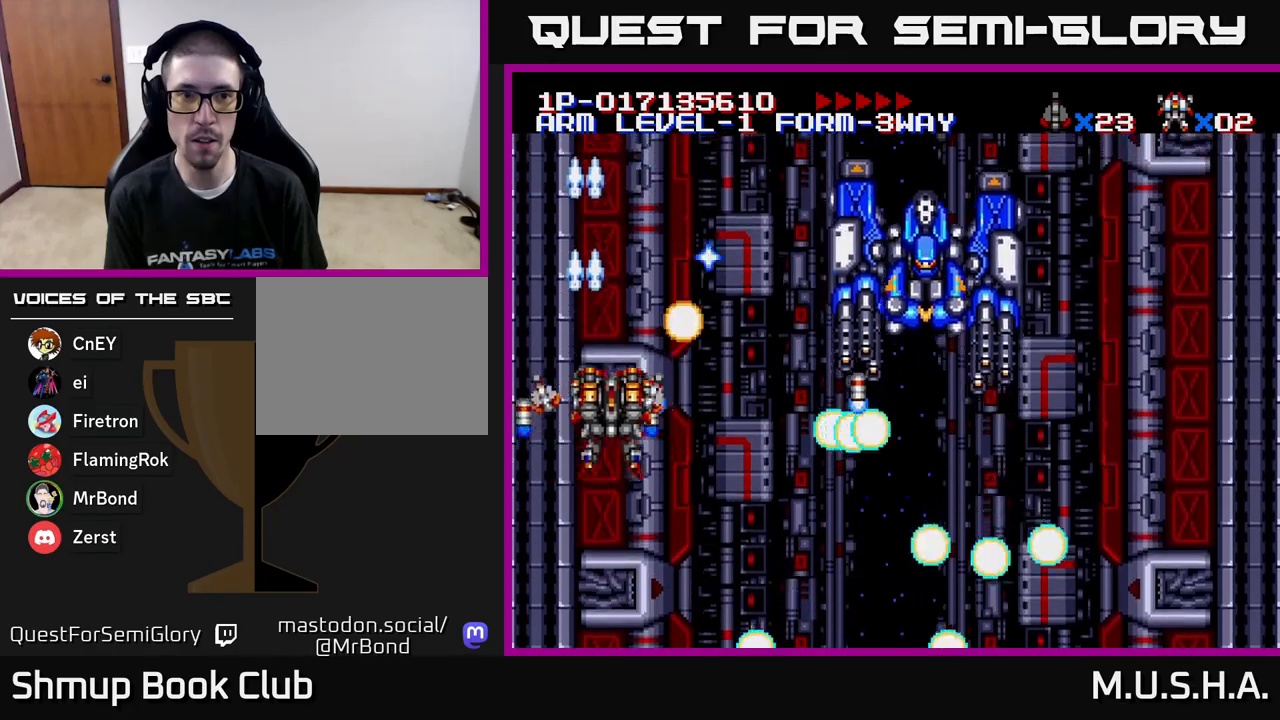
{"buttons": ["X", "Y", "DPAD_UP", "DPAD_RIGHT"], "right_stick": "center", "events": [[150, "DPAD_DOWN", "down"], [200, "DPAD_RIGHT", "up"], [233, "DPAD_DOWN", "up"], [250, "DPAD_LEFT", "down"], [317, "DPAD_UP", "down"], [383, "DPAD_LEFT", "up"], [383, "DPAD_UP", "up"], [450, "DPAD_RIGHT", "down"], [483, "DPAD_UP", "down"]]}
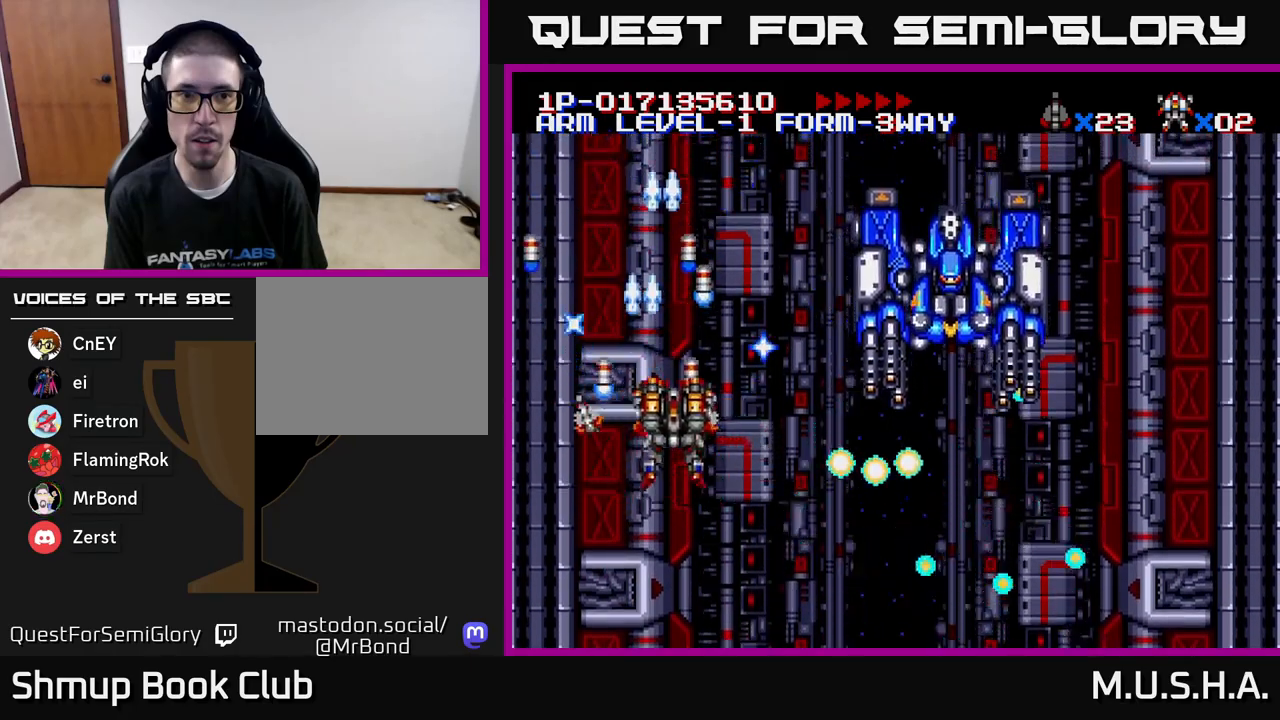
{"buttons": ["X", "Y", "DPAD_LEFT"], "right_stick": "center", "events": [[33, "DPAD_RIGHT", "up"], [167, "DPAD_UP", "up"], [217, "DPAD_RIGHT", "down"], [283, "DPAD_DOWN", "down"], [333, "DPAD_RIGHT", "up"], [417, "DPAD_LEFT", "down"], [450, "DPAD_DOWN", "up"]]}
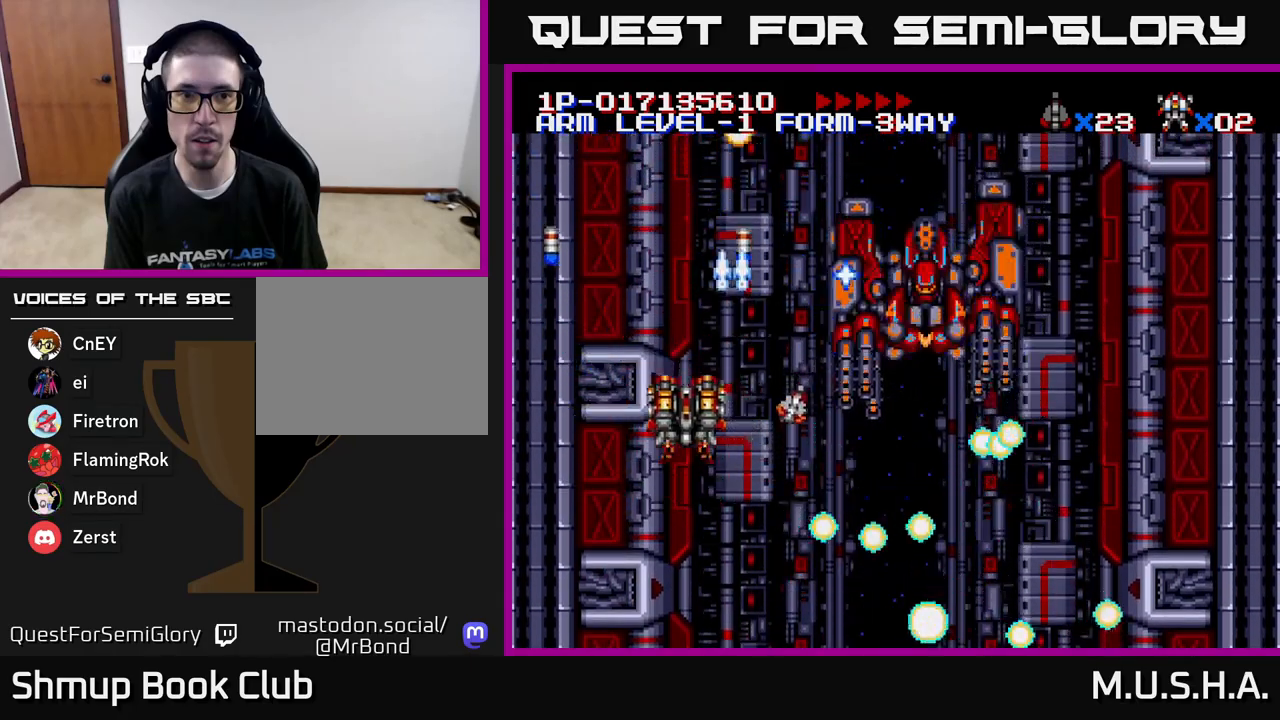
{"buttons": ["X", "Y"], "right_stick": "center", "events": [[17, "DPAD_LEFT", "up"]]}
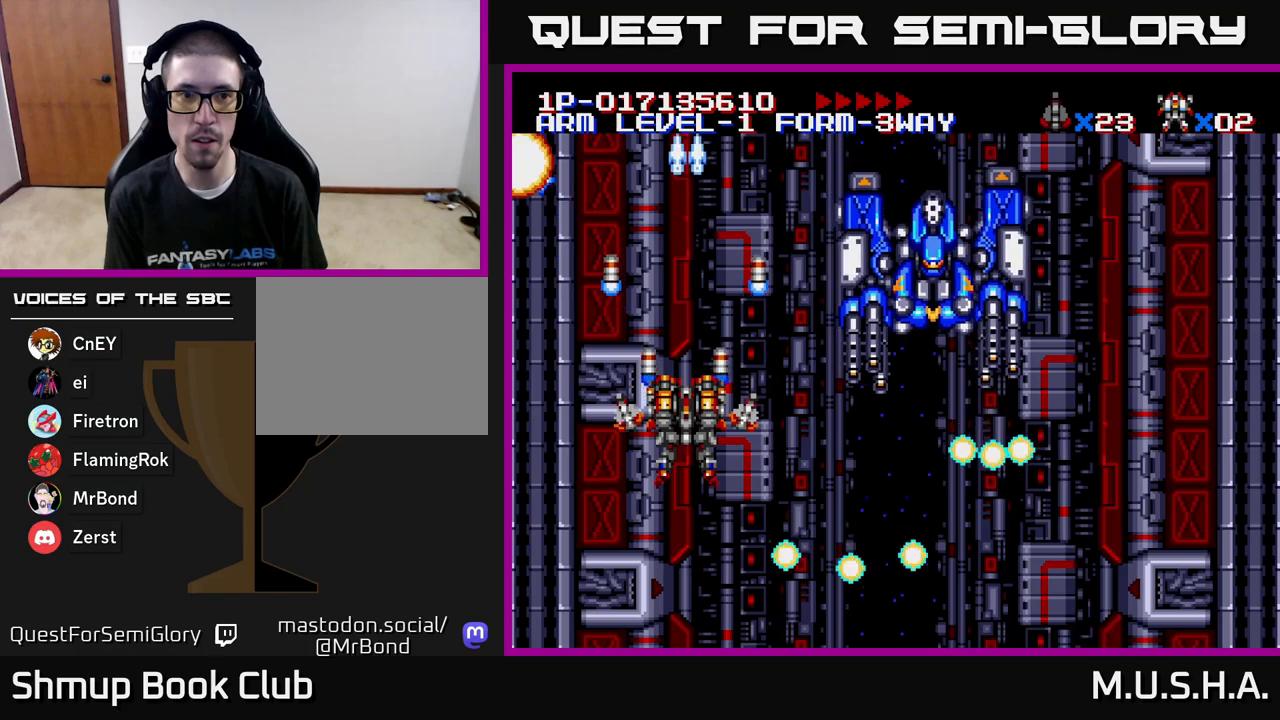
{"buttons": ["X", "Y", "DPAD_RIGHT"], "right_stick": "center", "events": [[433, "DPAD_RIGHT", "down"]]}
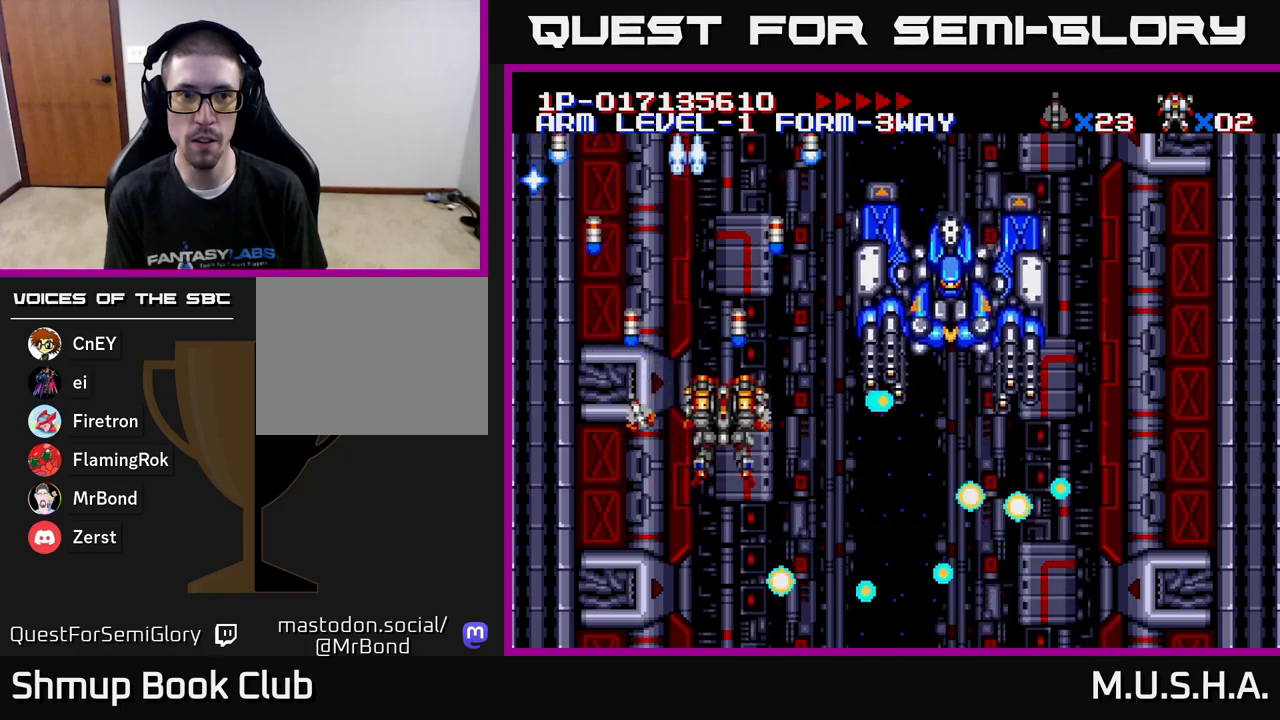
{"buttons": ["X", "Y"], "right_stick": "center", "events": [[67, "DPAD_RIGHT", "up"]]}
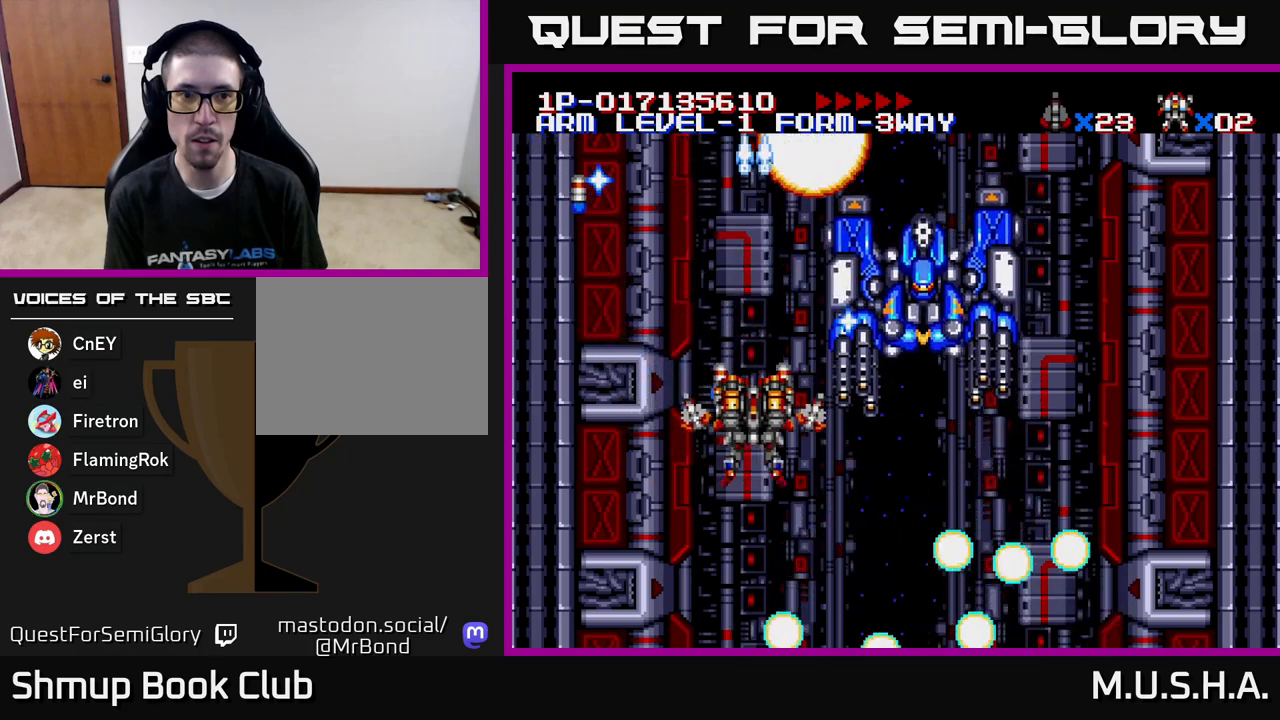
{"buttons": ["X", "Y", "DPAD_DOWN", "DPAD_RIGHT"], "right_stick": "center", "events": [[183, "DPAD_LEFT", "down"], [233, "DPAD_LEFT", "up"], [367, "DPAD_RIGHT", "down"], [483, "DPAD_DOWN", "down"]]}
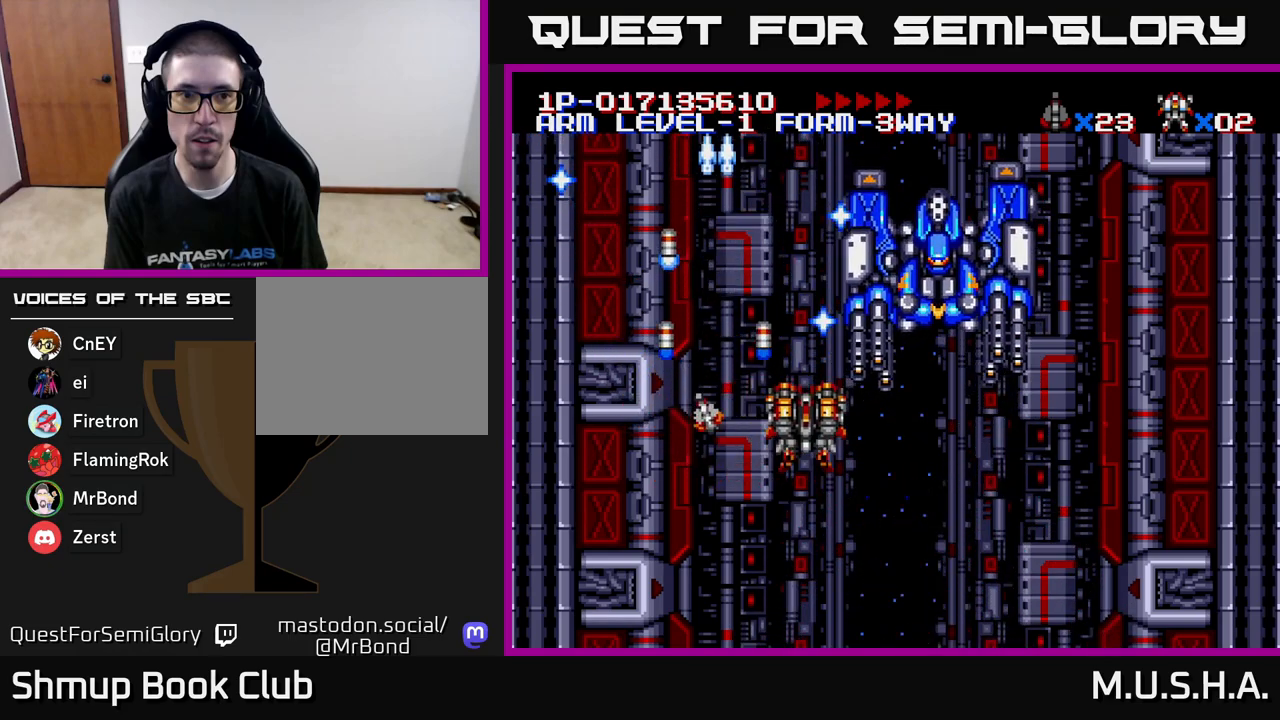
{"buttons": ["X", "Y", "DPAD_LEFT"], "right_stick": "center", "events": [[67, "DPAD_DOWN", "up"], [200, "DPAD_DOWN", "down"], [300, "DPAD_DOWN", "up"], [367, "DPAD_RIGHT", "up"], [417, "DPAD_LEFT", "down"]]}
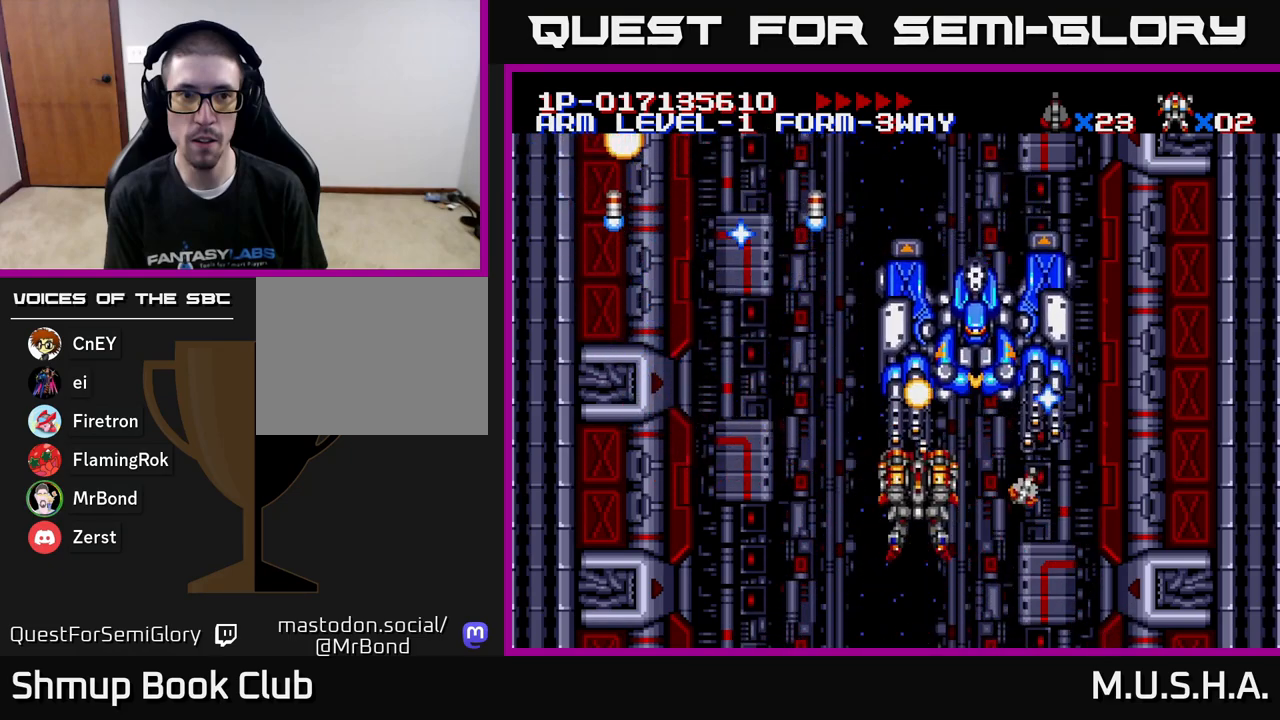
{"buttons": ["X", "Y", "DPAD_UP"], "right_stick": "center", "events": [[17, "DPAD_DOWN", "down"], [17, "DPAD_LEFT", "up"], [67, "DPAD_DOWN", "up"], [167, "DPAD_DOWN", "down"], [367, "DPAD_DOWN", "up"], [367, "DPAD_RIGHT", "down"], [433, "DPAD_UP", "down"], [467, "DPAD_RIGHT", "up"]]}